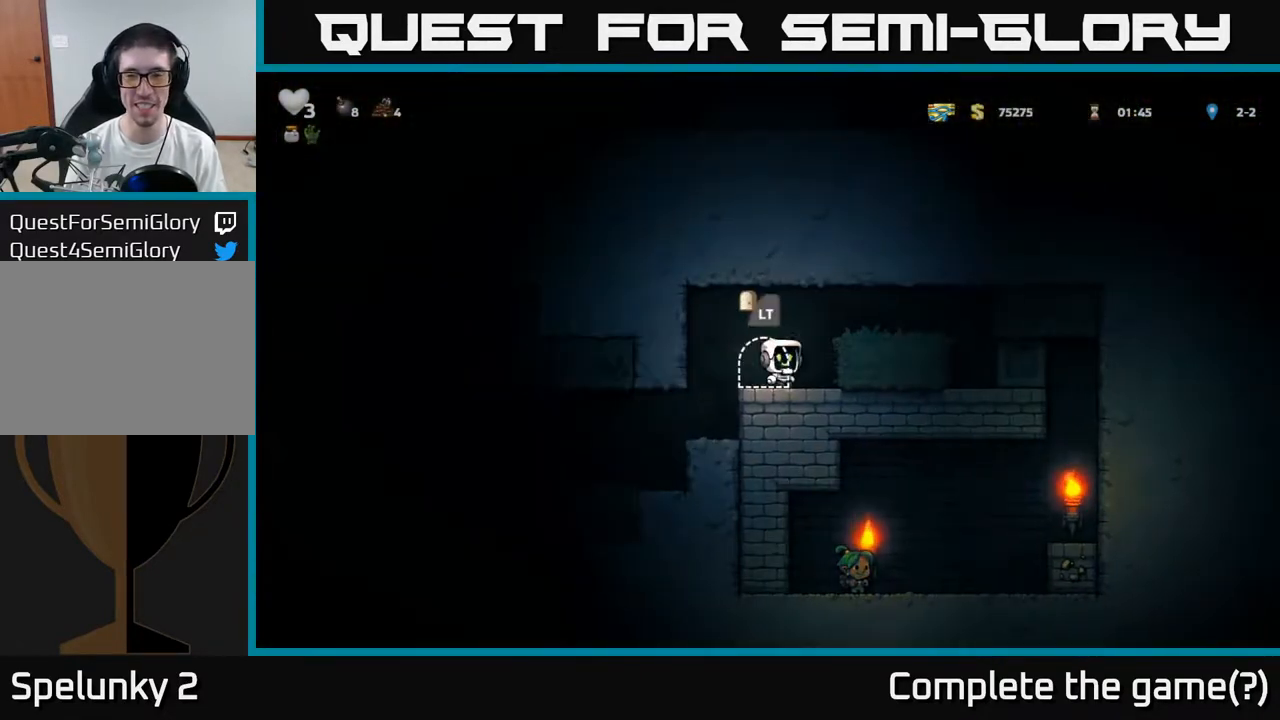
Gameplay with a controller (Xbox layout); each line is a JSON object with the inputs held at the frame after it. "events" lists button and stick changes between this image and that frame as [ms after this image, input, new state], when the widget could be followed in between. Not read: left_stick right_stick.
{"buttons": [], "events": [[183, "A", "up"]]}
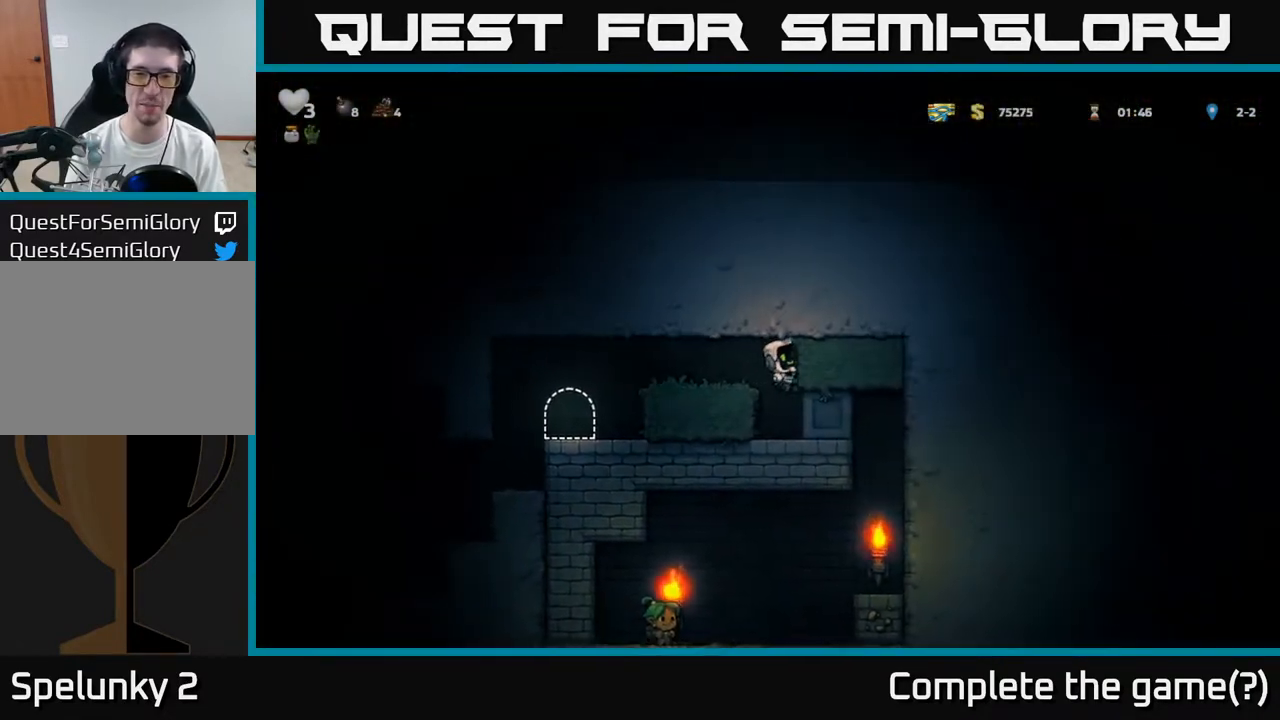
{"buttons": [], "events": []}
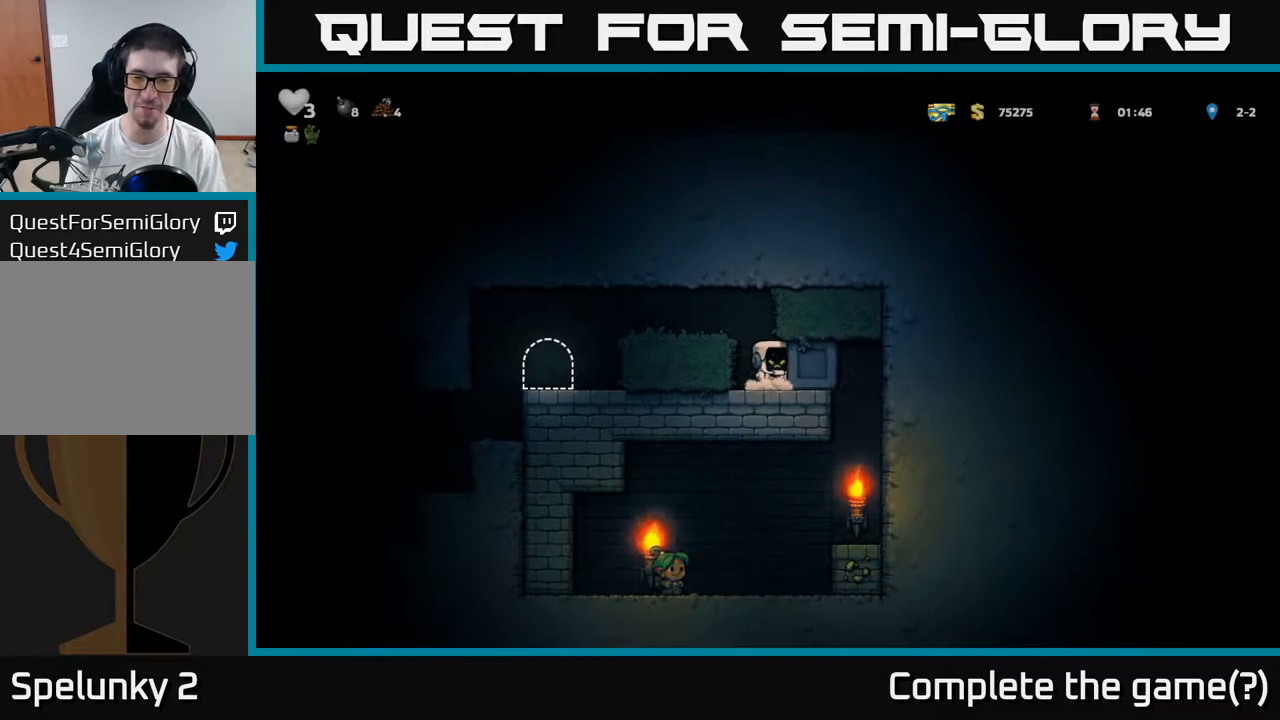
{"buttons": [], "events": []}
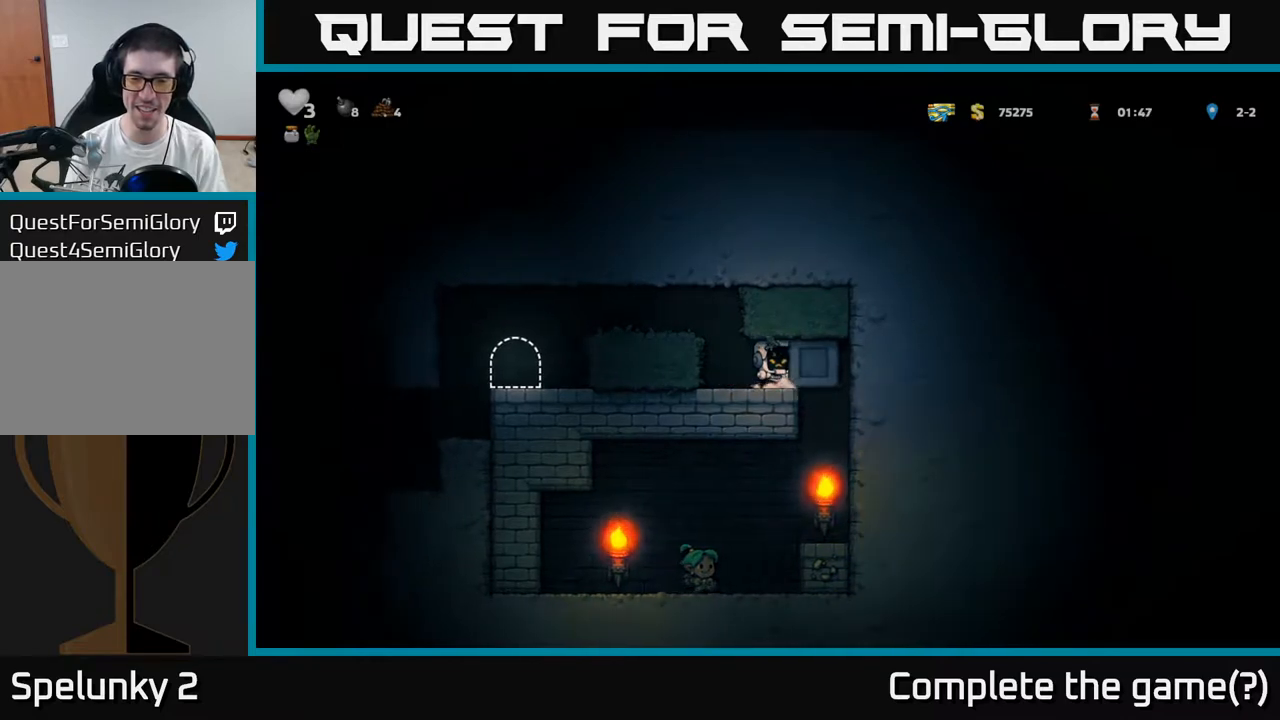
{"buttons": []}
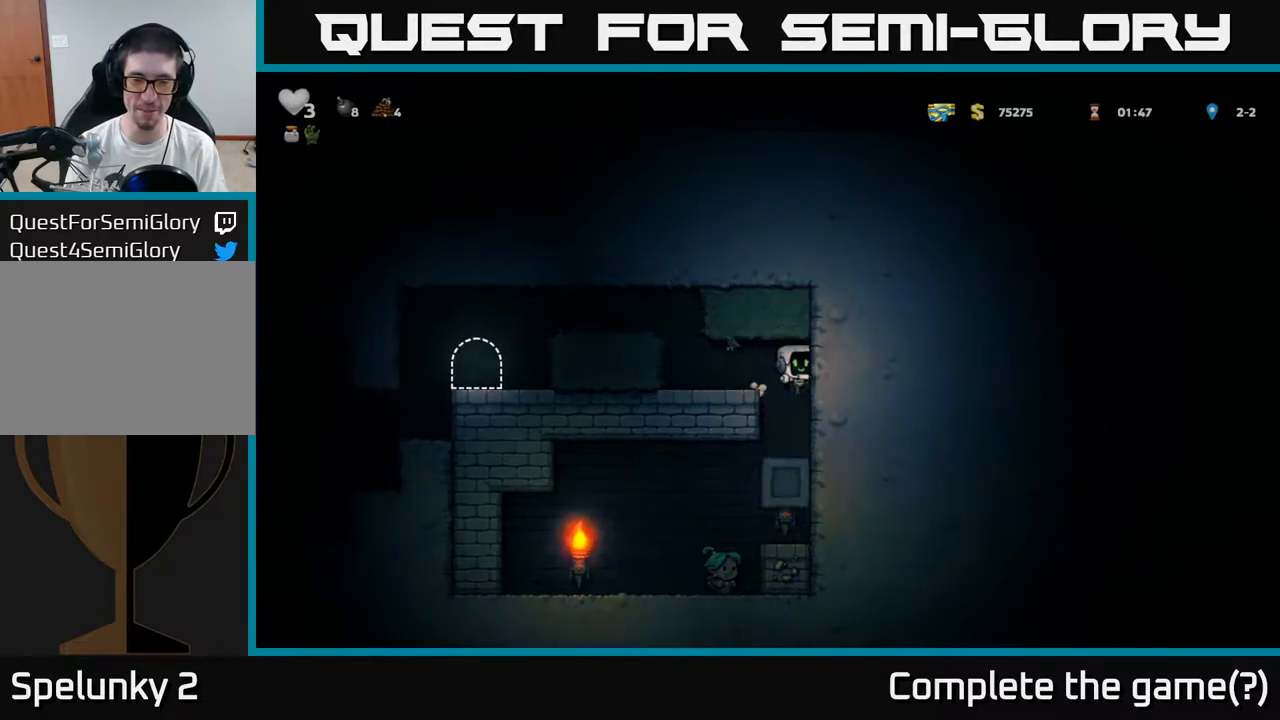
{"buttons": [], "events": []}
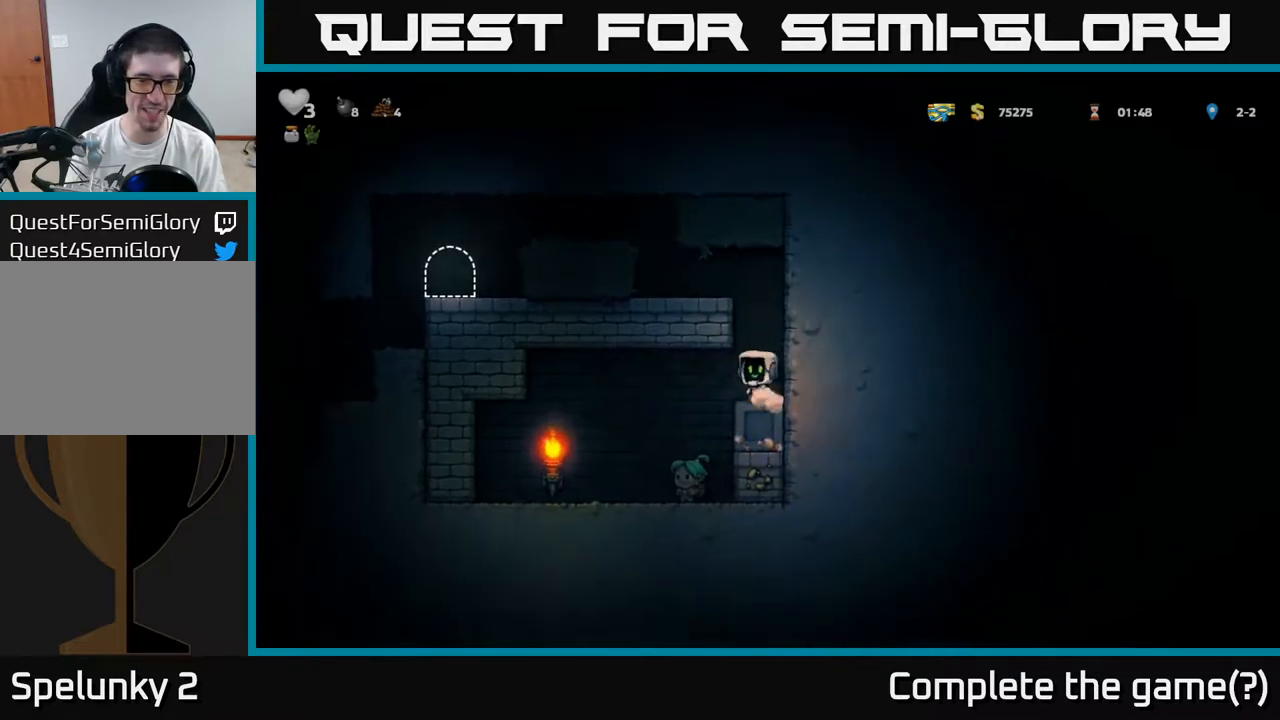
{"buttons": [], "events": []}
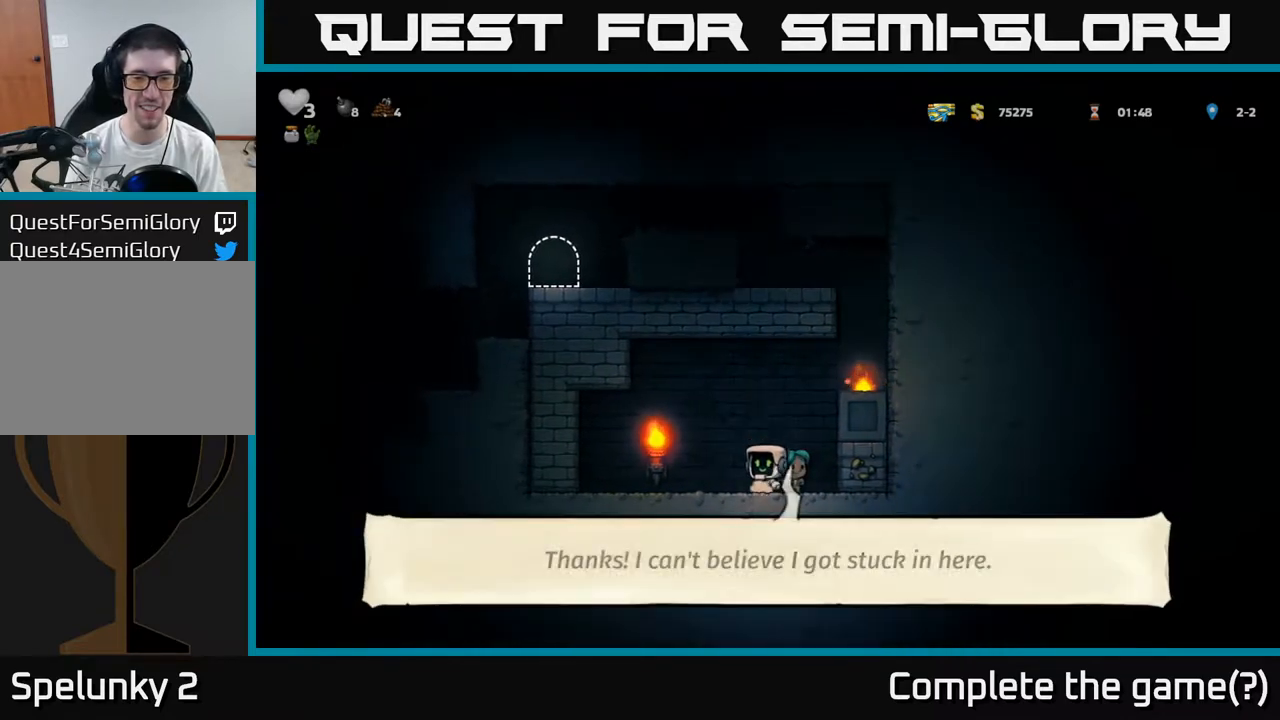
{"buttons": [], "events": [[50, "A", "down"], [183, "A", "up"], [317, "A", "down"], [450, "A", "up"]]}
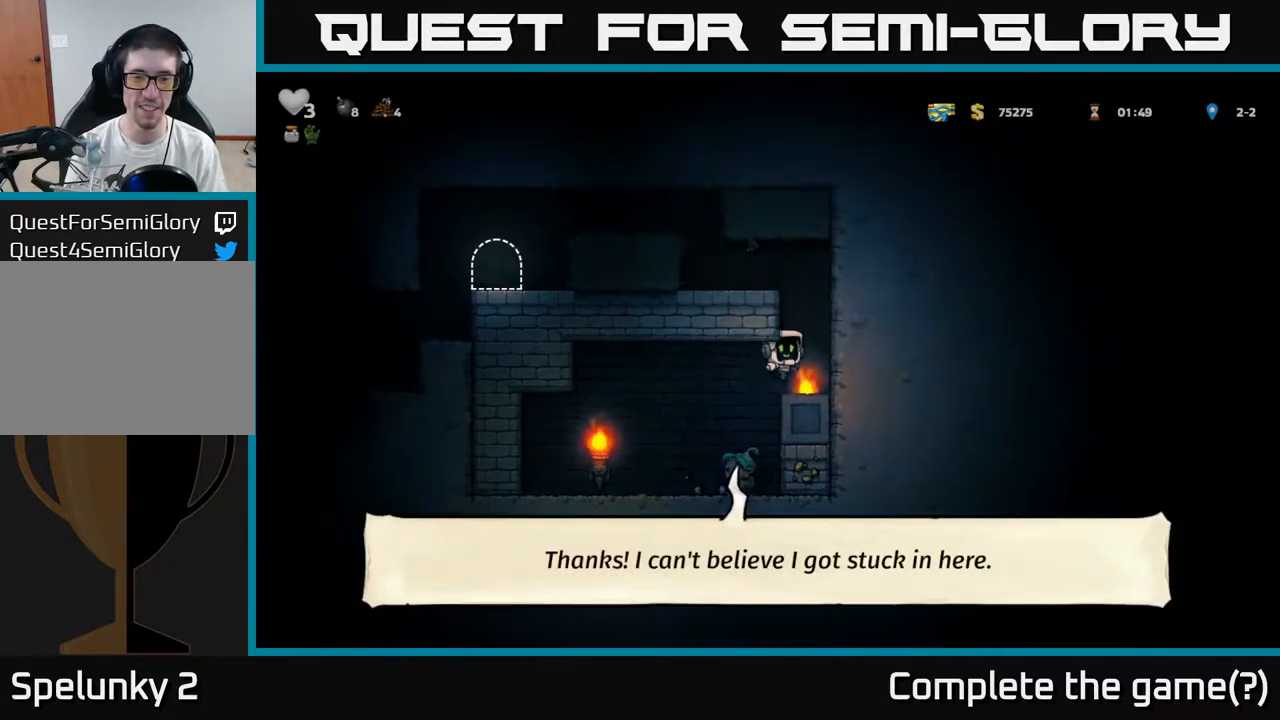
{"buttons": [], "events": [[183, "A", "down"], [300, "A", "up"]]}
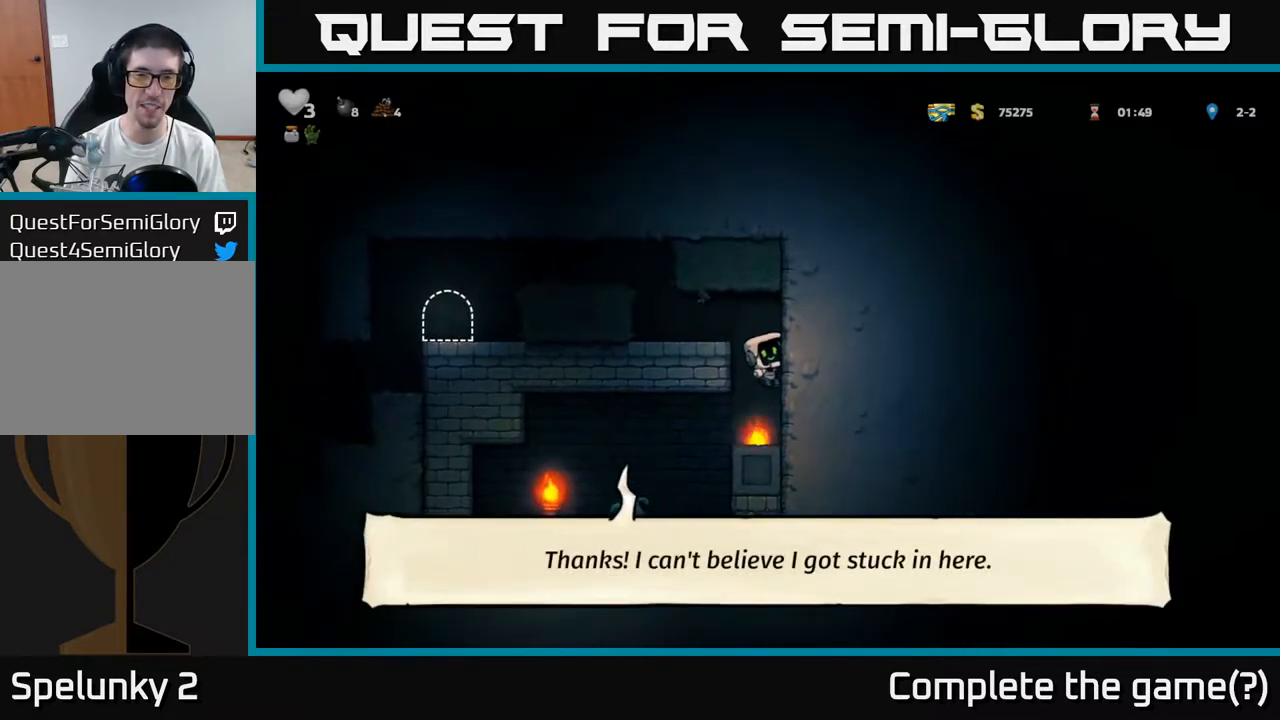
{"buttons": ["A"], "events": [[33, "A", "down"], [167, "A", "up"], [433, "A", "down"]]}
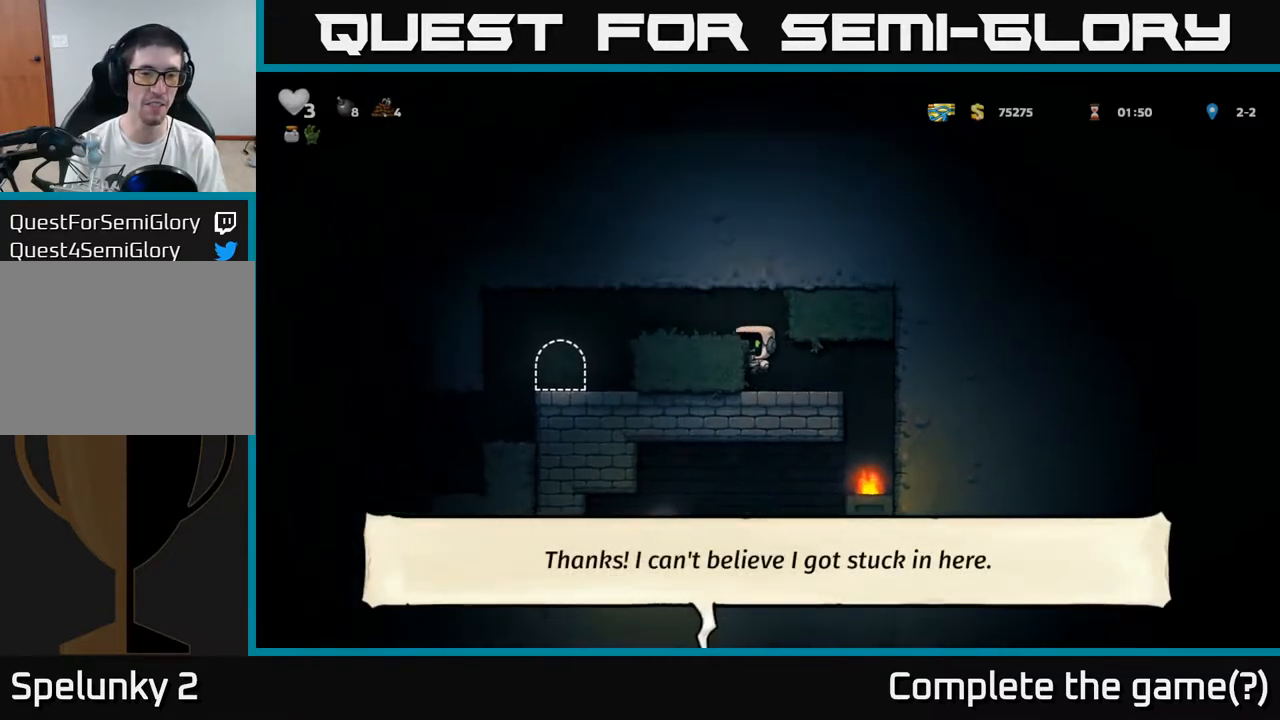
{"buttons": [], "events": [[83, "A", "up"]]}
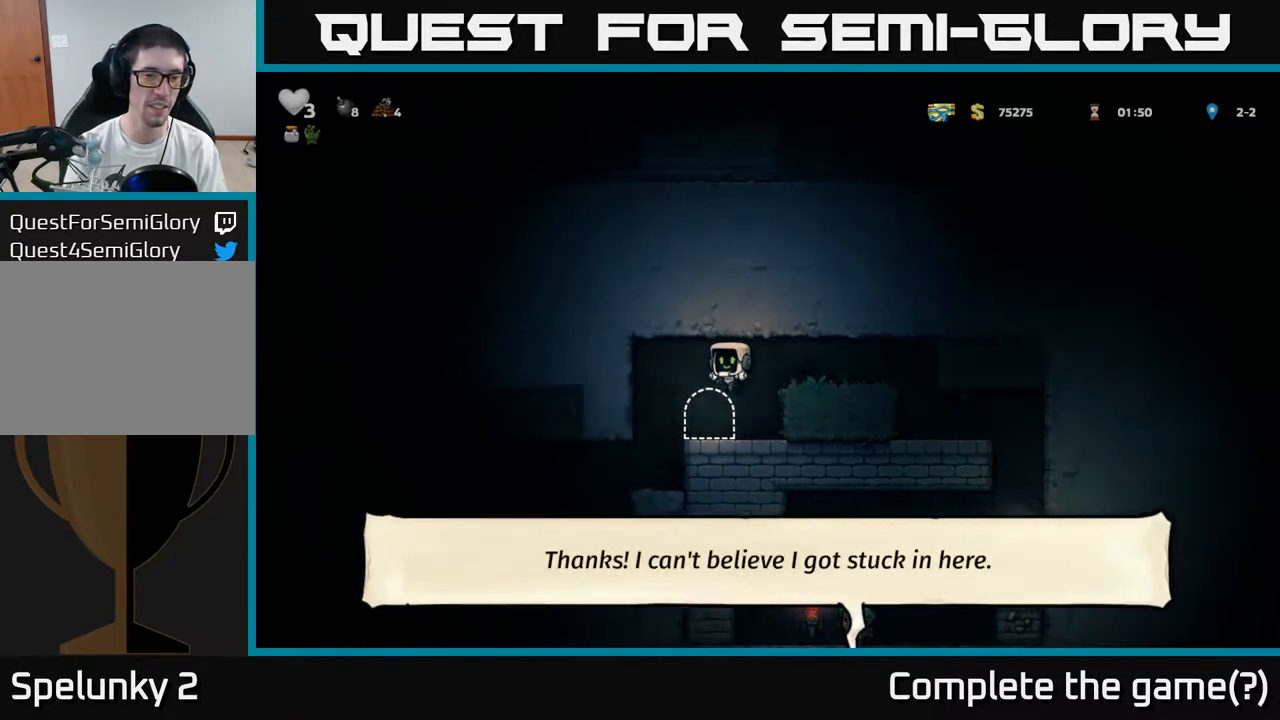
{"buttons": [], "events": []}
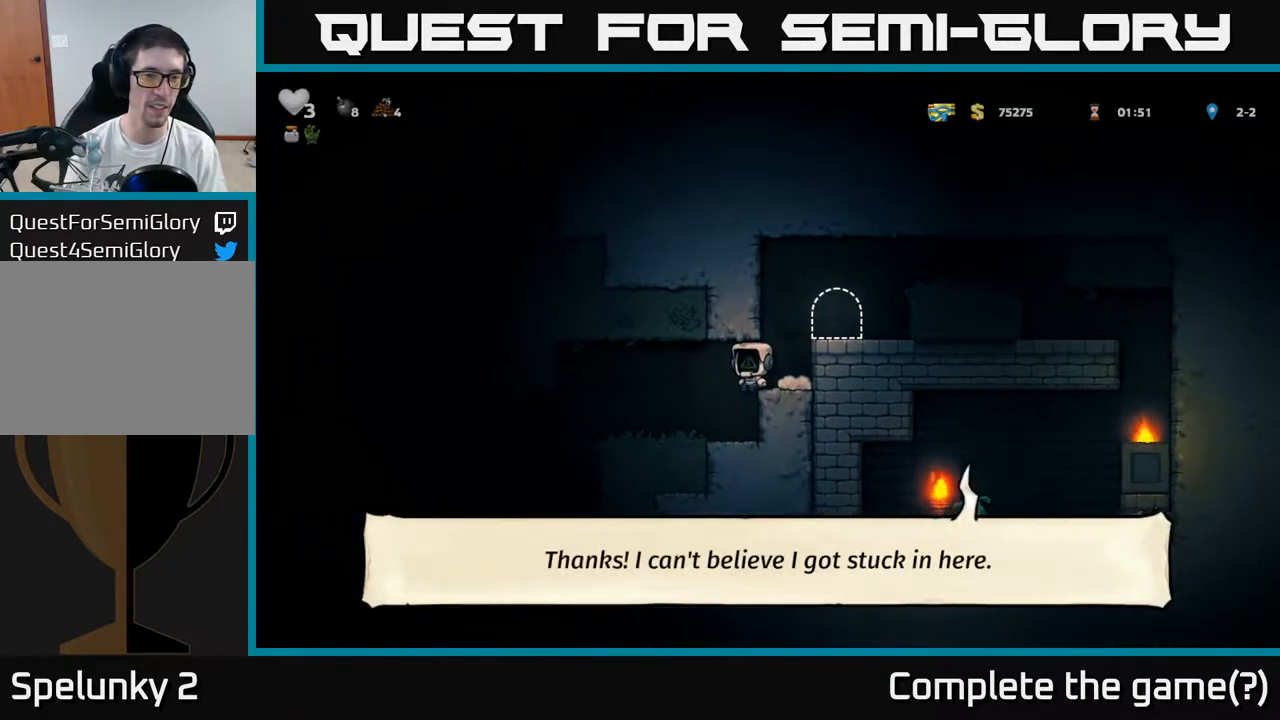
{"buttons": [], "events": []}
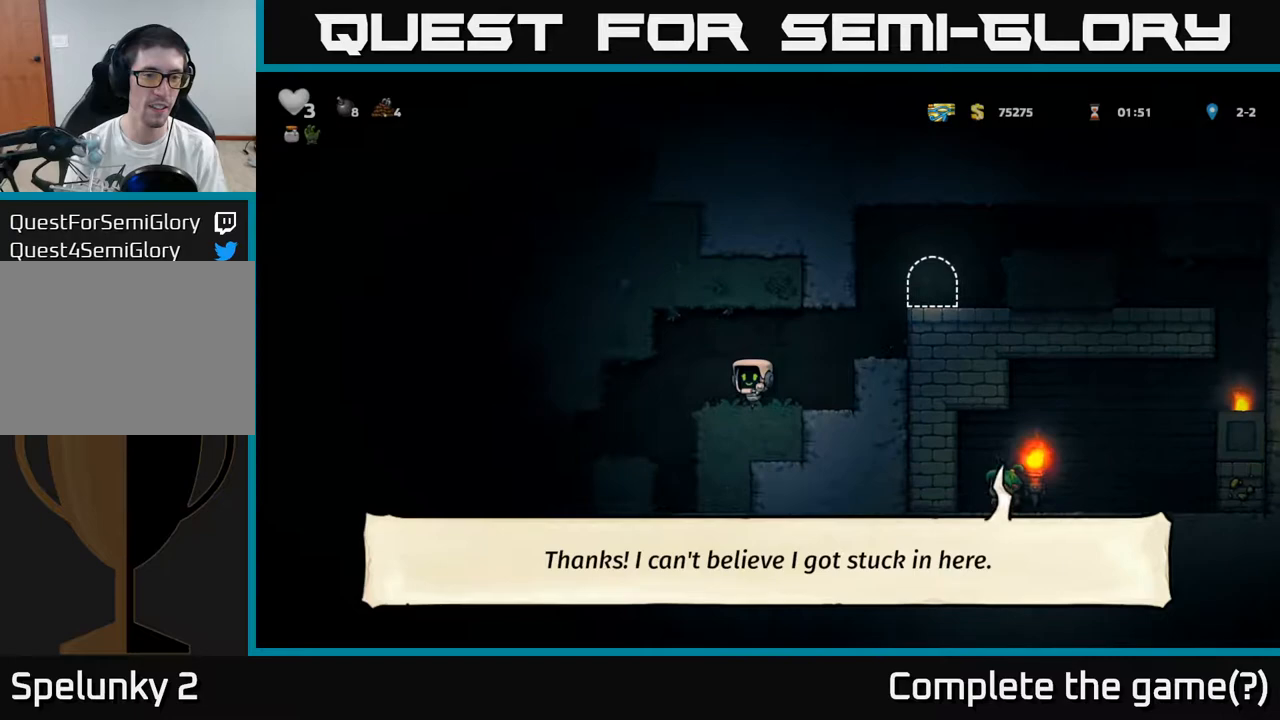
{"buttons": [], "events": []}
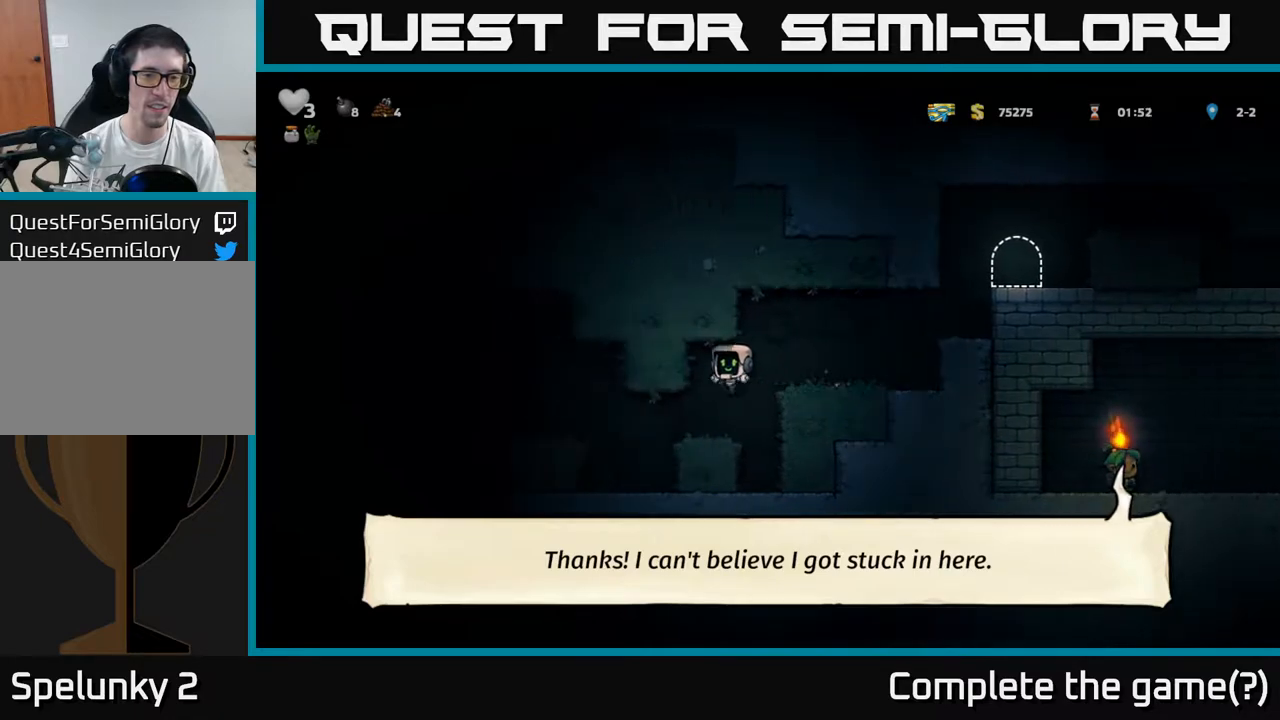
{"buttons": [], "events": []}
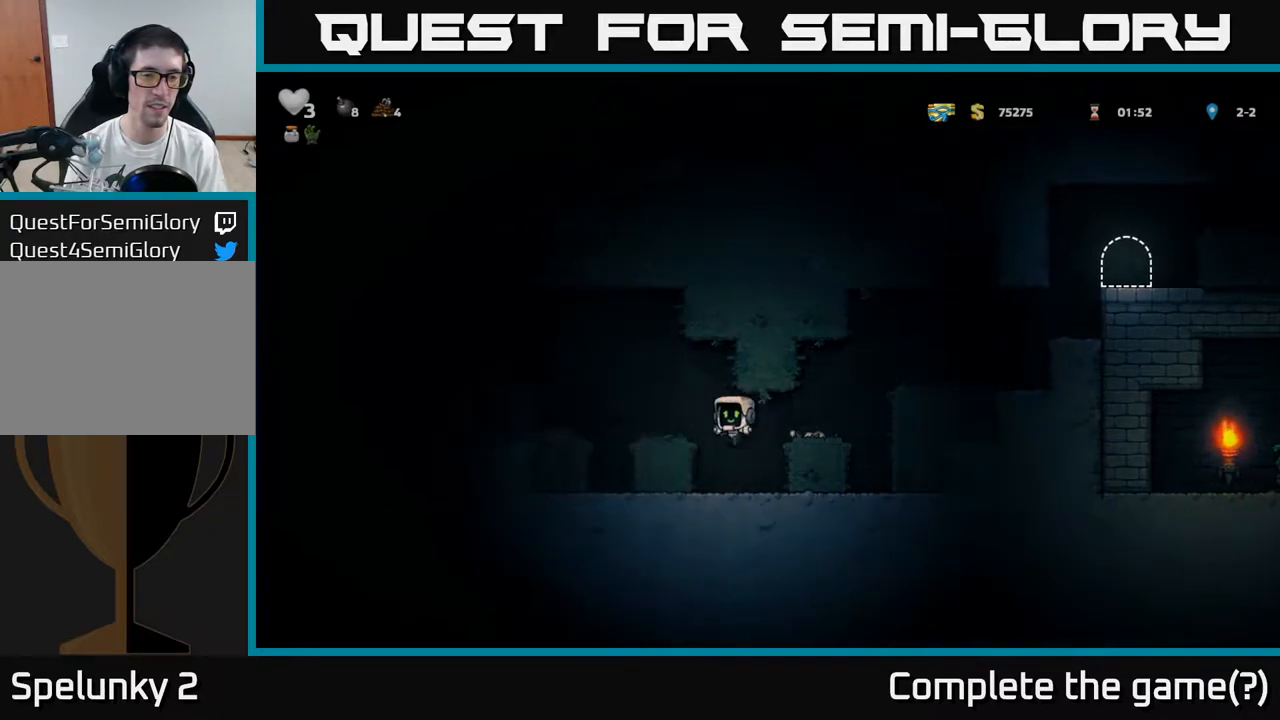
{"buttons": [], "events": [[200, "A", "down"], [300, "A", "up"]]}
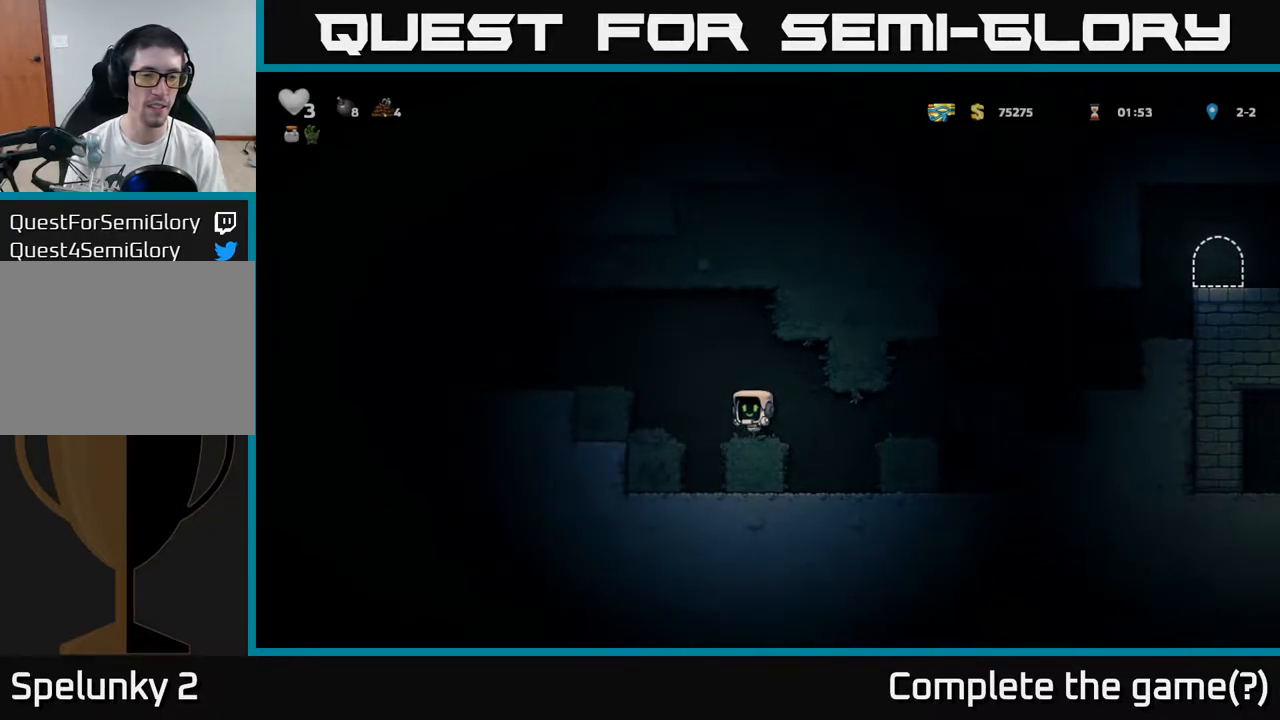
{"buttons": [], "events": [[33, "A", "down"], [217, "A", "up"]]}
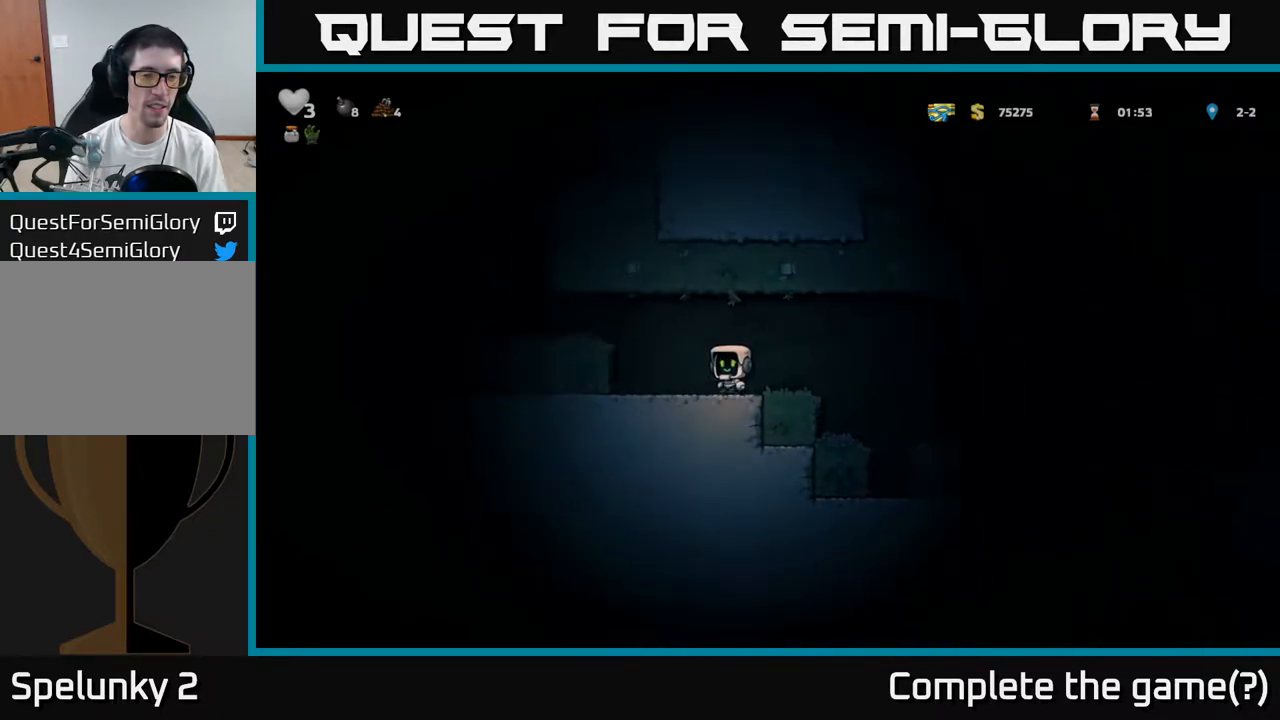
{"buttons": [], "events": [[183, "A", "down"], [367, "A", "up"]]}
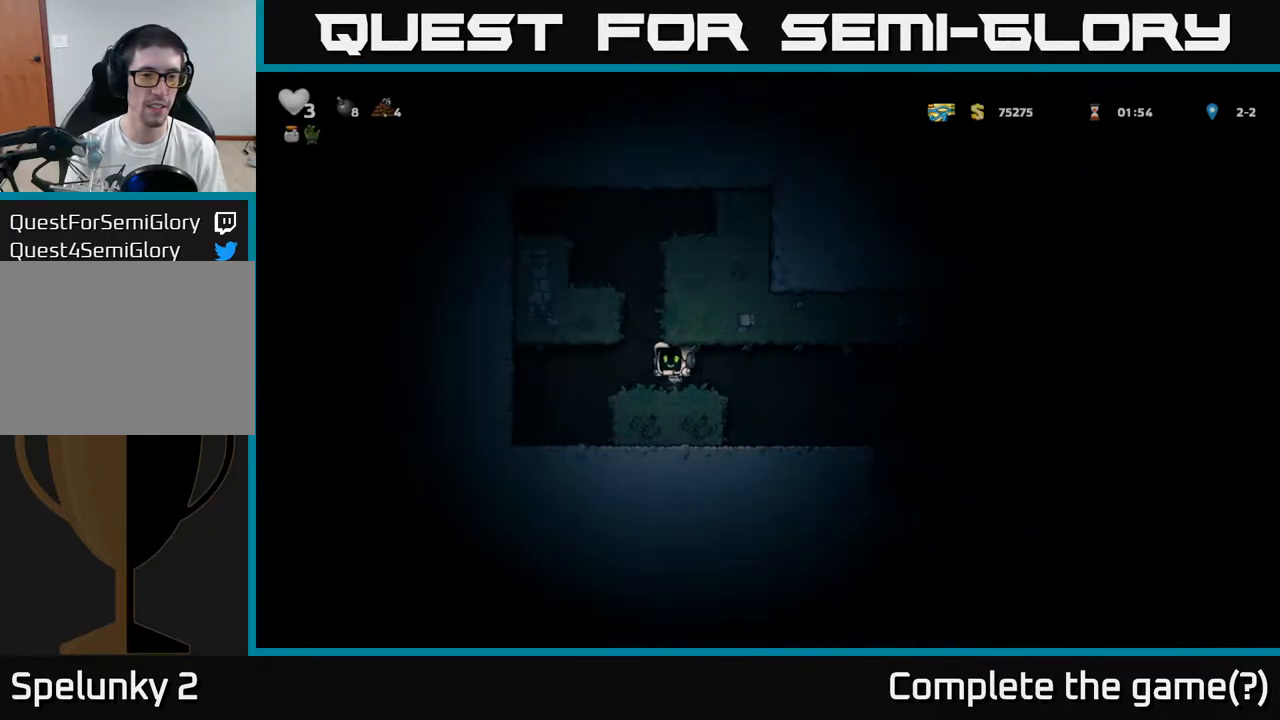
{"buttons": [], "events": [[217, "A", "down"], [400, "A", "up"]]}
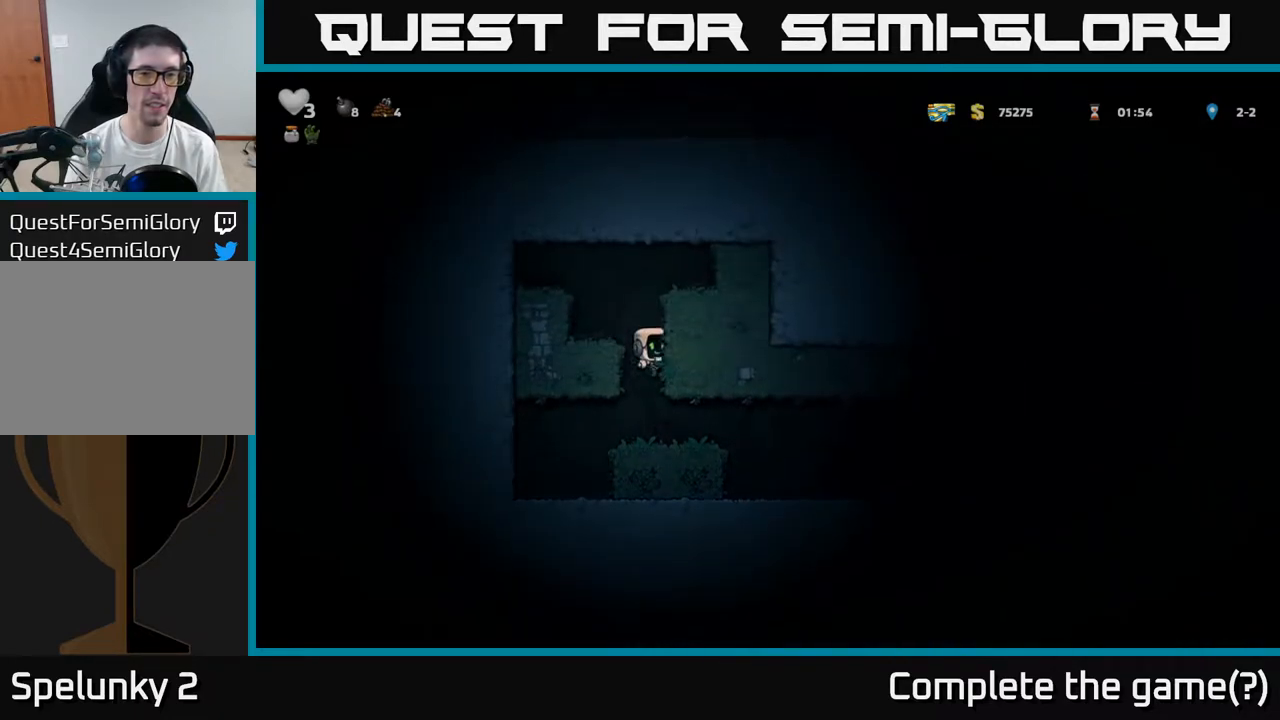
{"buttons": [], "events": []}
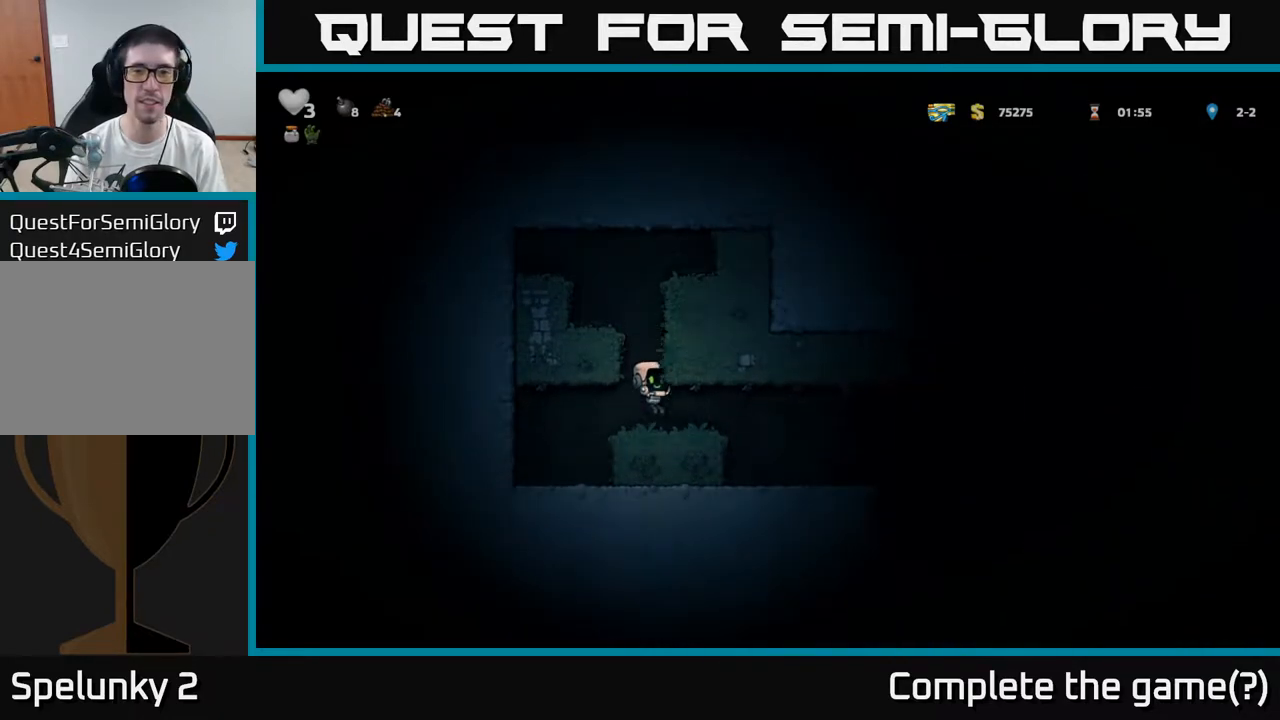
{"buttons": ["A"], "events": [[417, "A", "down"]]}
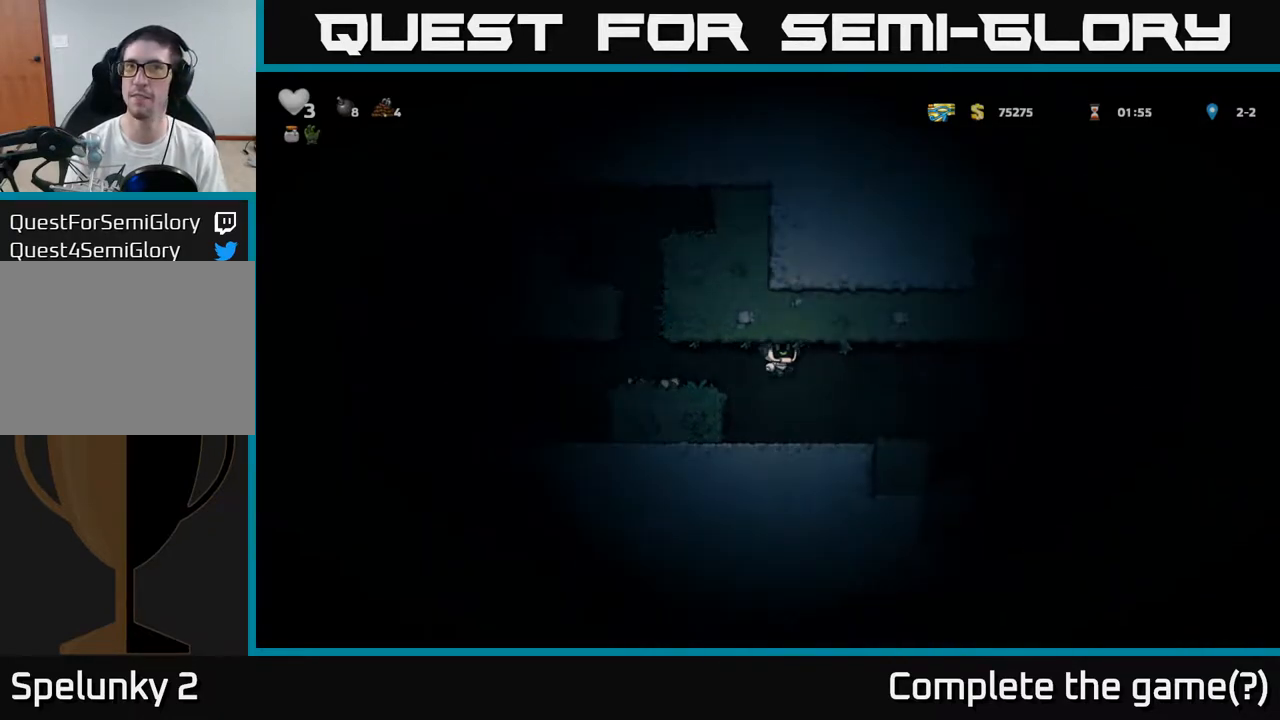
{"buttons": []}
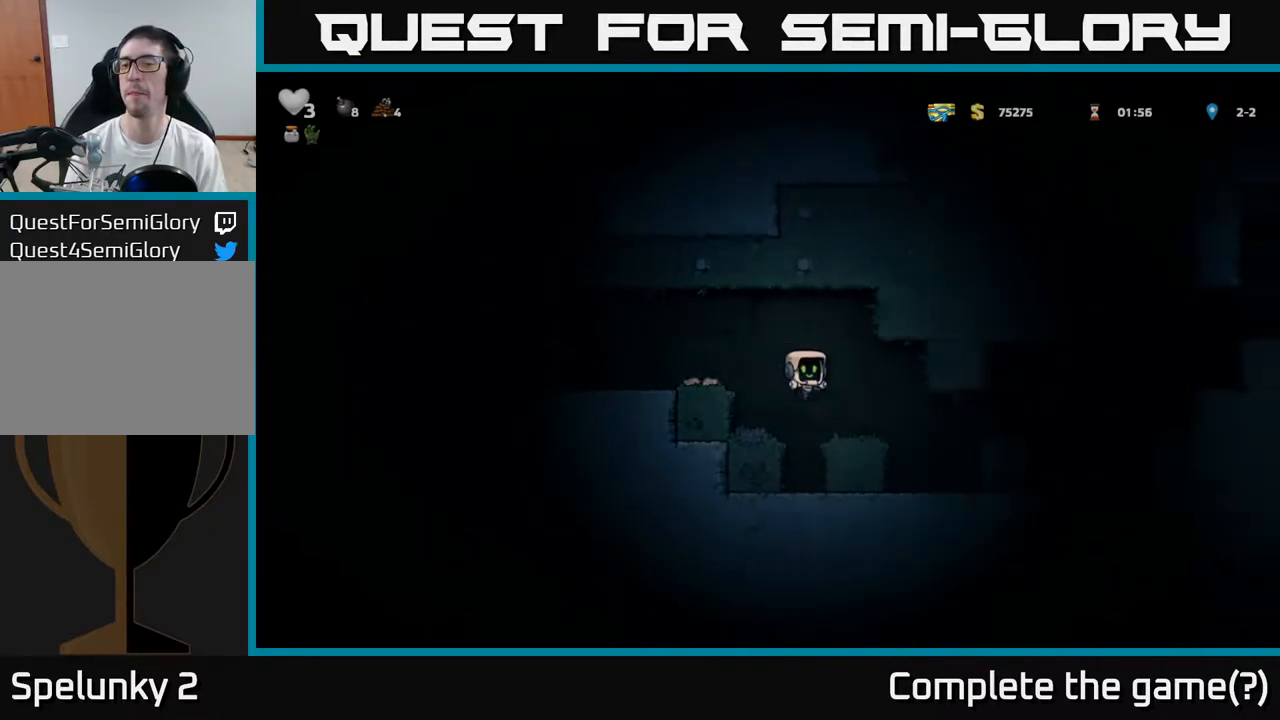
{"buttons": ["A"], "events": [[500, "A", "down"]]}